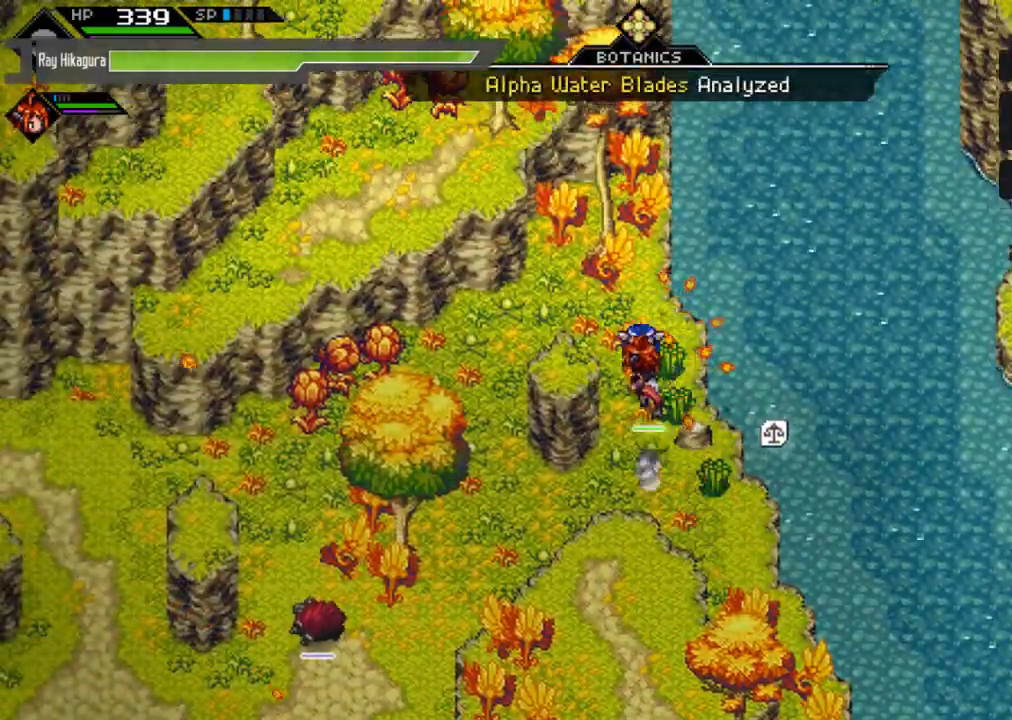
Gameplay with a controller (Xbox layout); each line is a JSON object with the inputs held at the frame after it. "events" lists button and stick changes between this image and that frame as [ms after this image, input, new state], when the widget could be followed in between. Not read: R3.
{"buttons": [], "left_stick": "down-left", "right_stick": "center", "events": [[33, "left_stick", "left"], [133, "left_stick", "down"], [433, "left_stick", "down-left"]]}
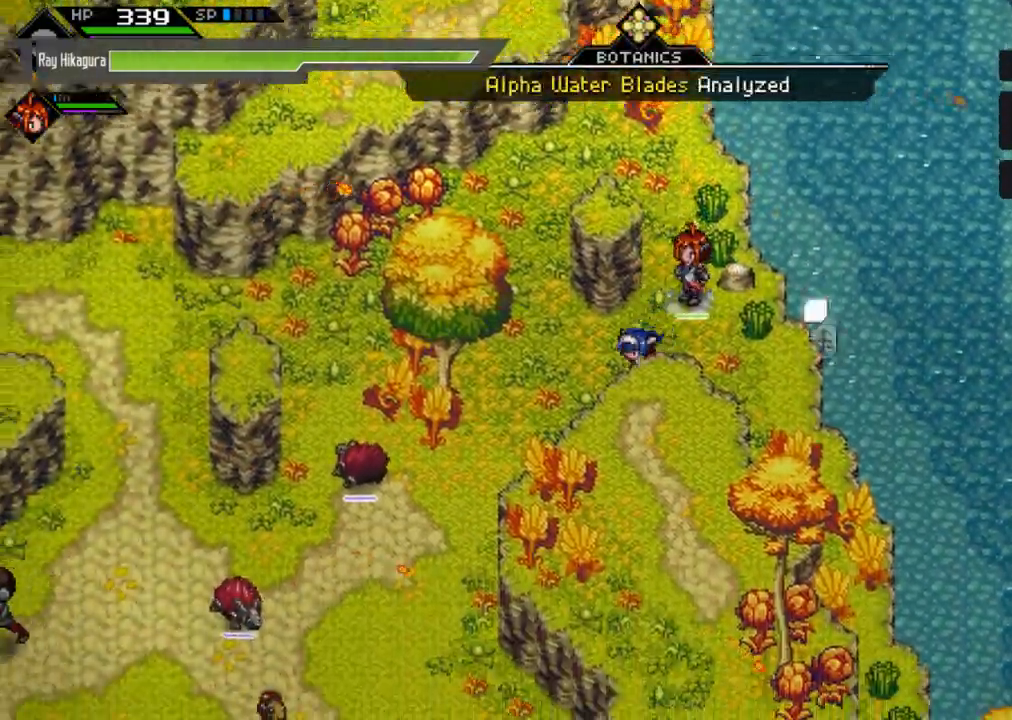
{"buttons": [], "left_stick": "down-left", "right_stick": "center", "events": []}
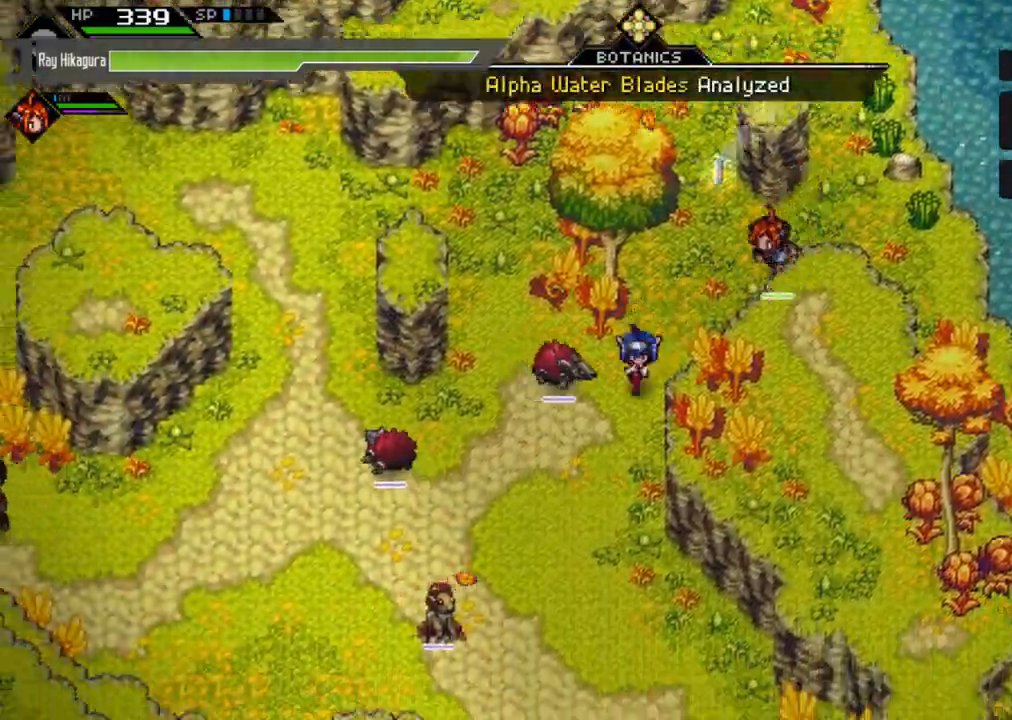
{"buttons": [], "left_stick": "down-left", "right_stick": "center", "events": []}
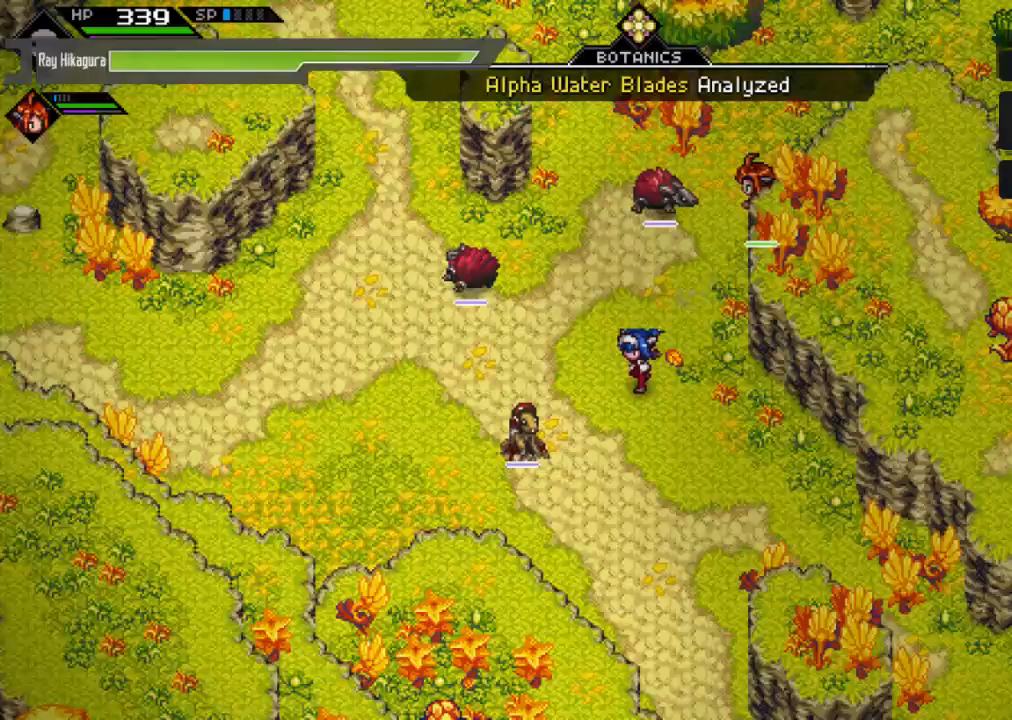
{"buttons": [], "left_stick": "left", "right_stick": "center", "events": [[100, "left_stick", "left"]]}
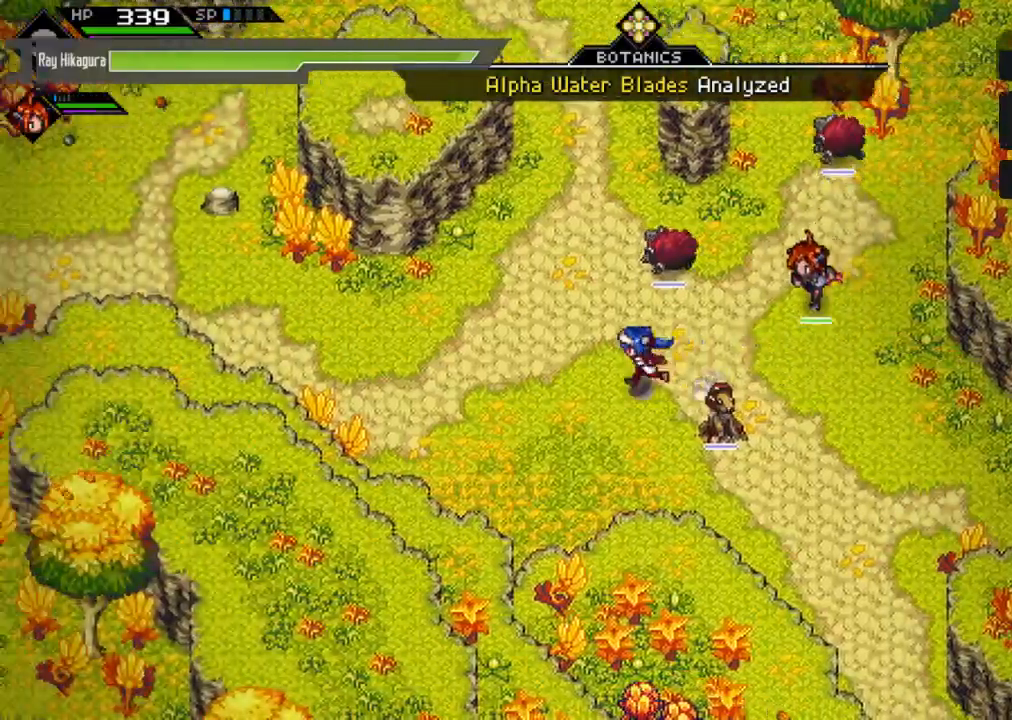
{"buttons": [], "left_stick": "up", "right_stick": "center", "events": [[100, "left_stick", "up-left"], [233, "left_stick", "up"]]}
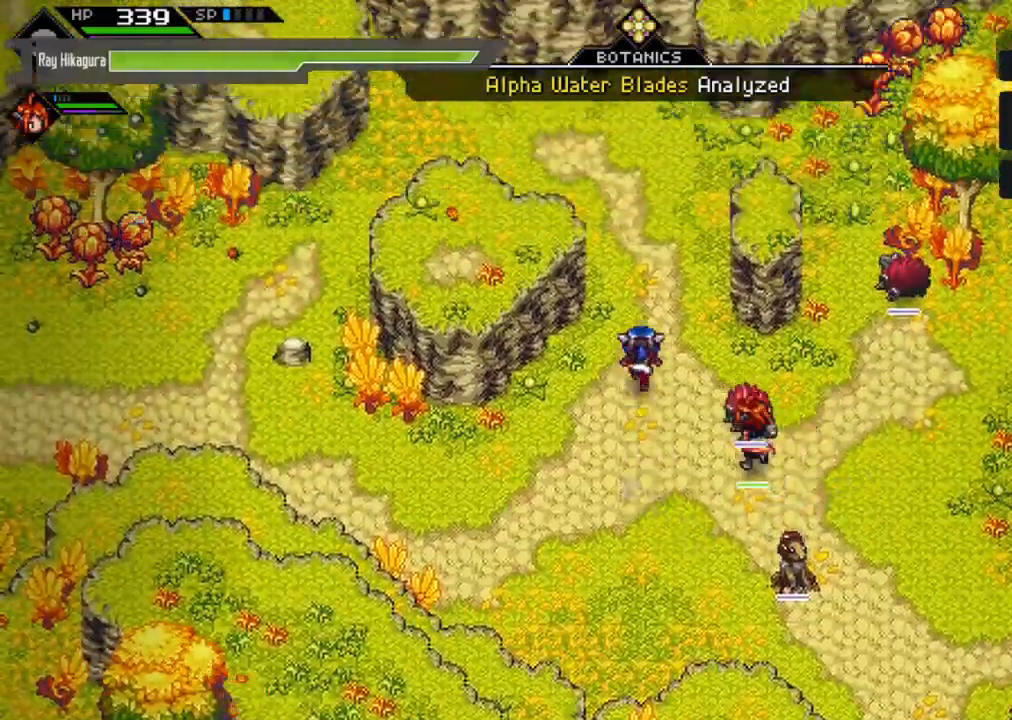
{"buttons": [], "left_stick": "up", "right_stick": "center", "events": []}
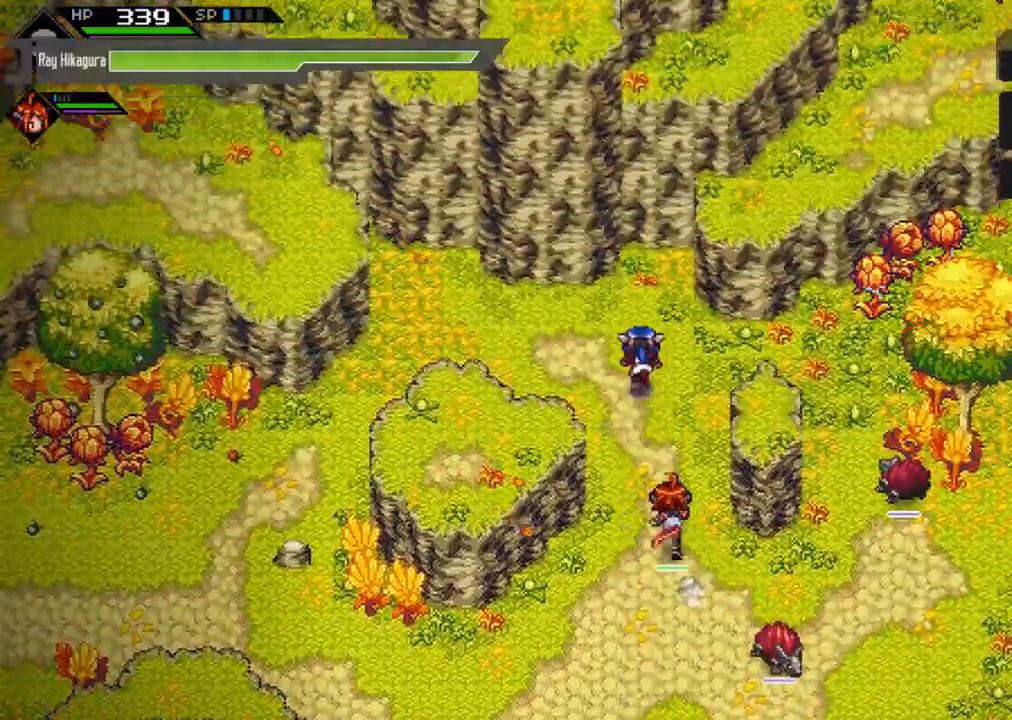
{"buttons": [], "left_stick": "center", "right_stick": "center", "events": [[67, "left_stick", "center"]]}
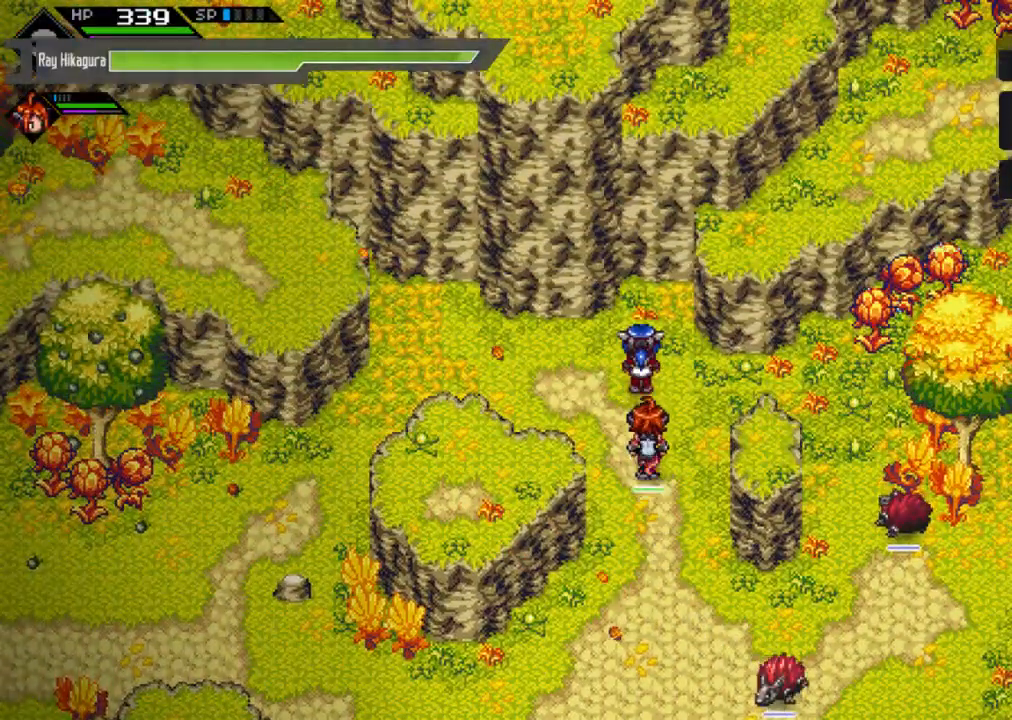
{"buttons": [], "left_stick": "right", "right_stick": "center", "events": [[167, "left_stick", "right"]]}
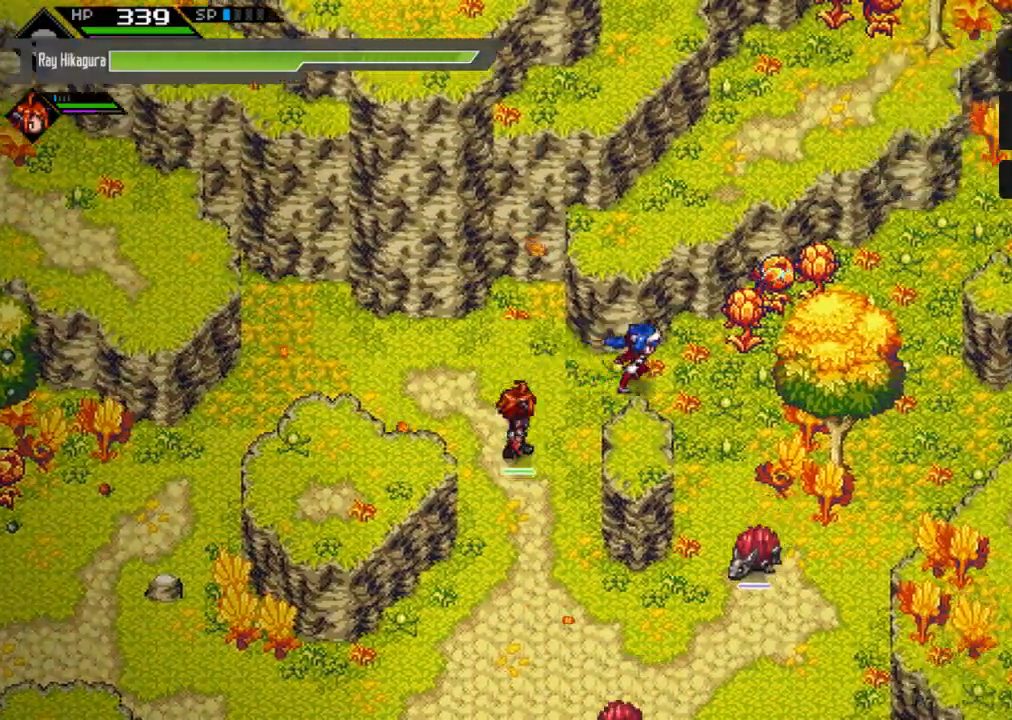
{"buttons": [], "left_stick": "up-right", "right_stick": "center", "events": [[167, "left_stick", "up-right"], [233, "X", "down"], [433, "X", "up"]]}
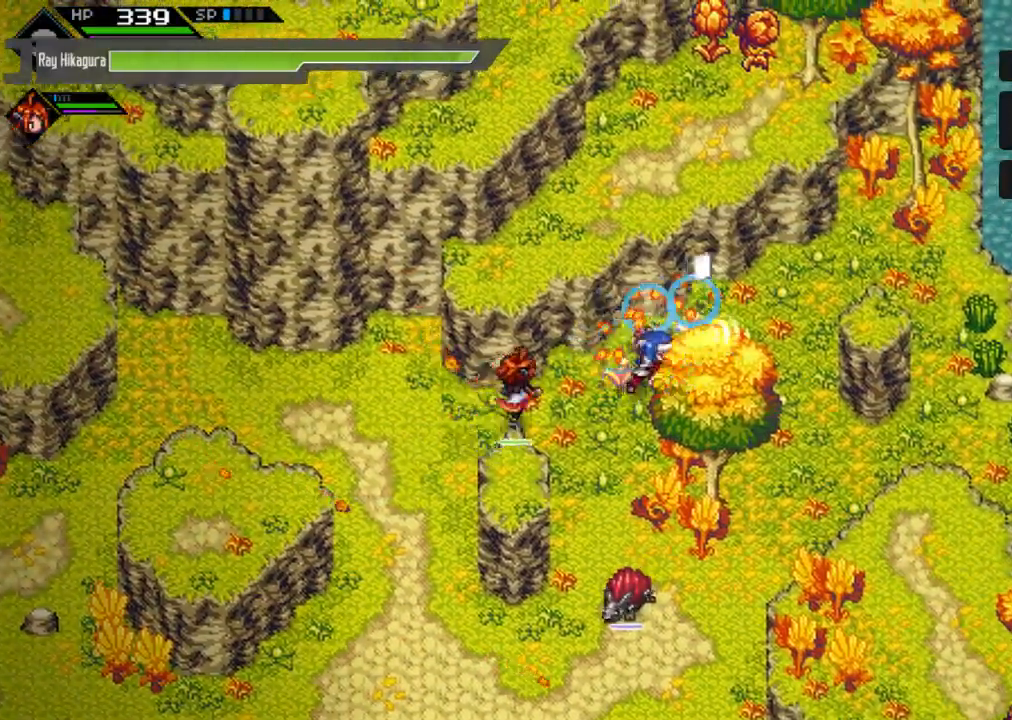
{"buttons": [], "left_stick": "left", "right_stick": "center", "events": [[67, "X", "down"], [167, "left_stick", "up"], [267, "X", "up"], [267, "left_stick", "left"]]}
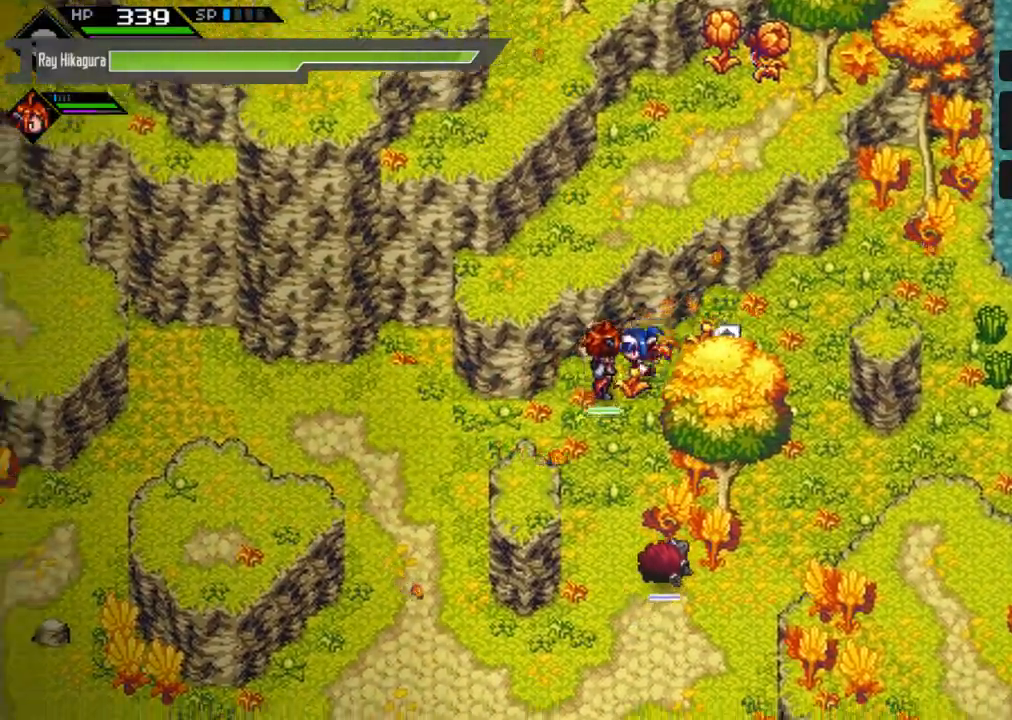
{"buttons": [], "left_stick": "left", "right_stick": "center", "events": []}
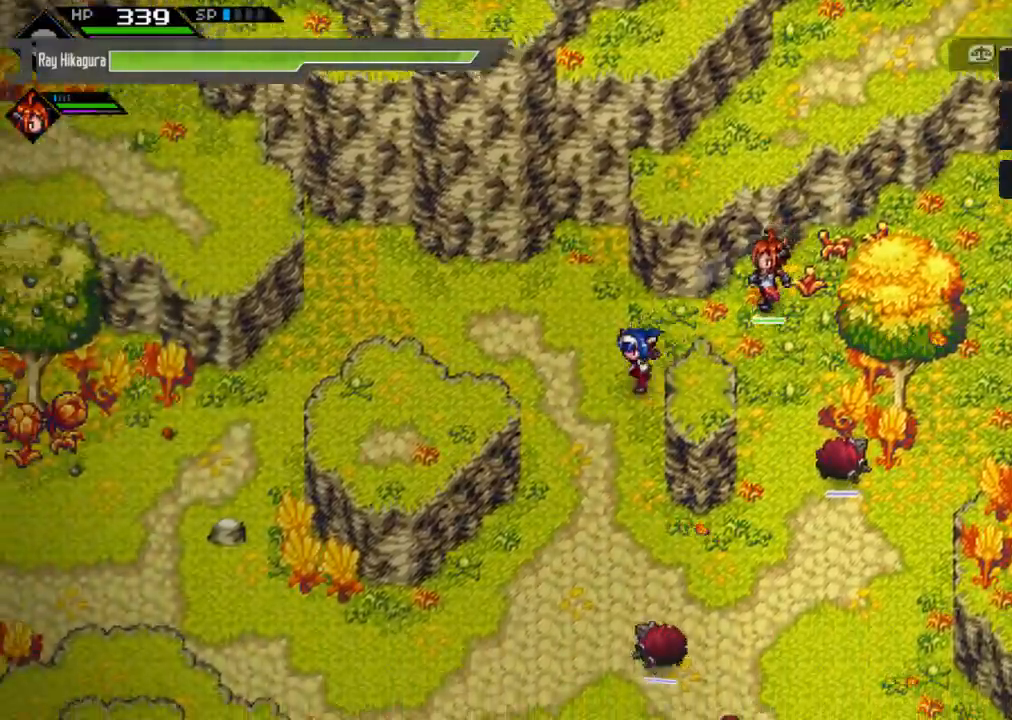
{"buttons": [], "left_stick": "left", "right_stick": "center", "events": []}
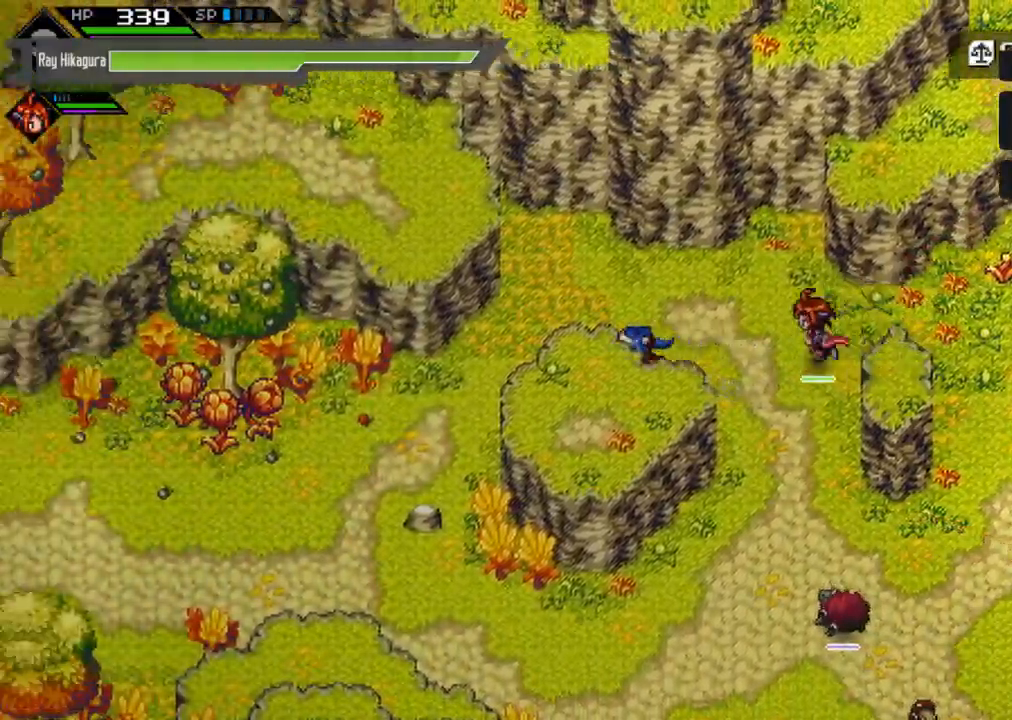
{"buttons": [], "left_stick": "down-left", "right_stick": "center", "events": [[400, "left_stick", "down-left"]]}
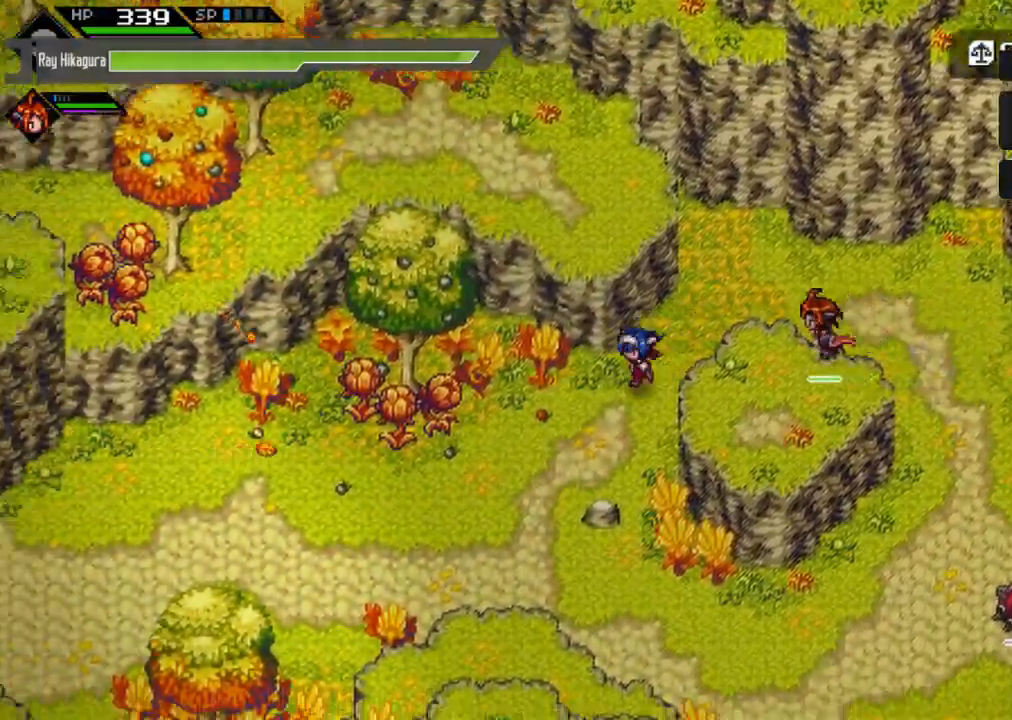
{"buttons": [], "left_stick": "down-left", "right_stick": "center", "events": []}
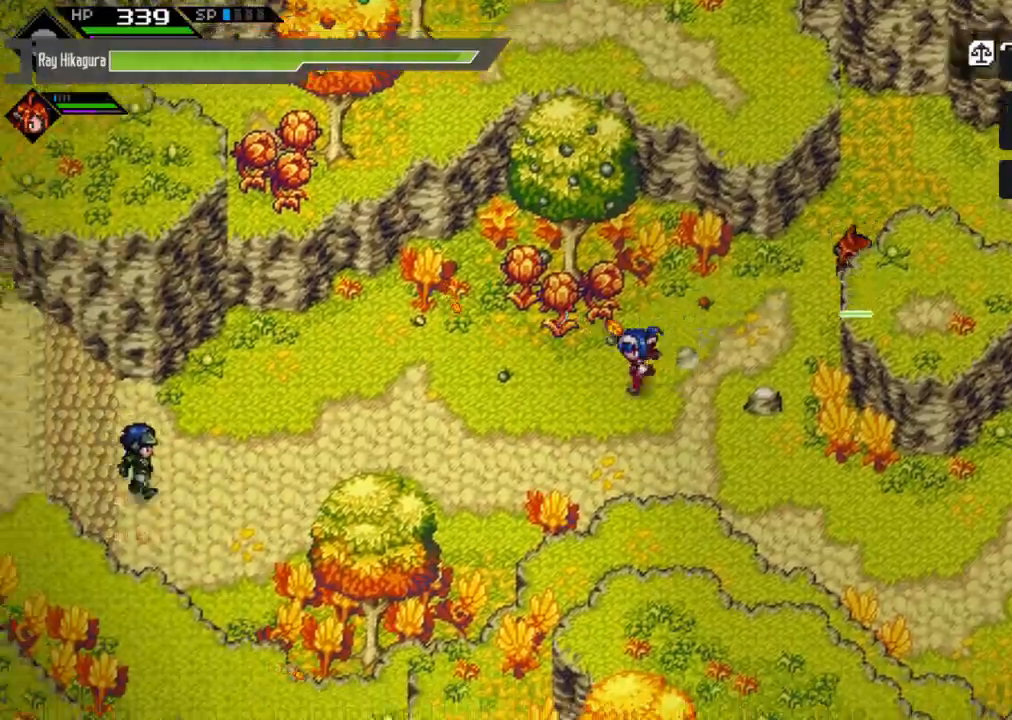
{"buttons": [], "left_stick": "left", "right_stick": "center", "events": [[67, "left_stick", "left"]]}
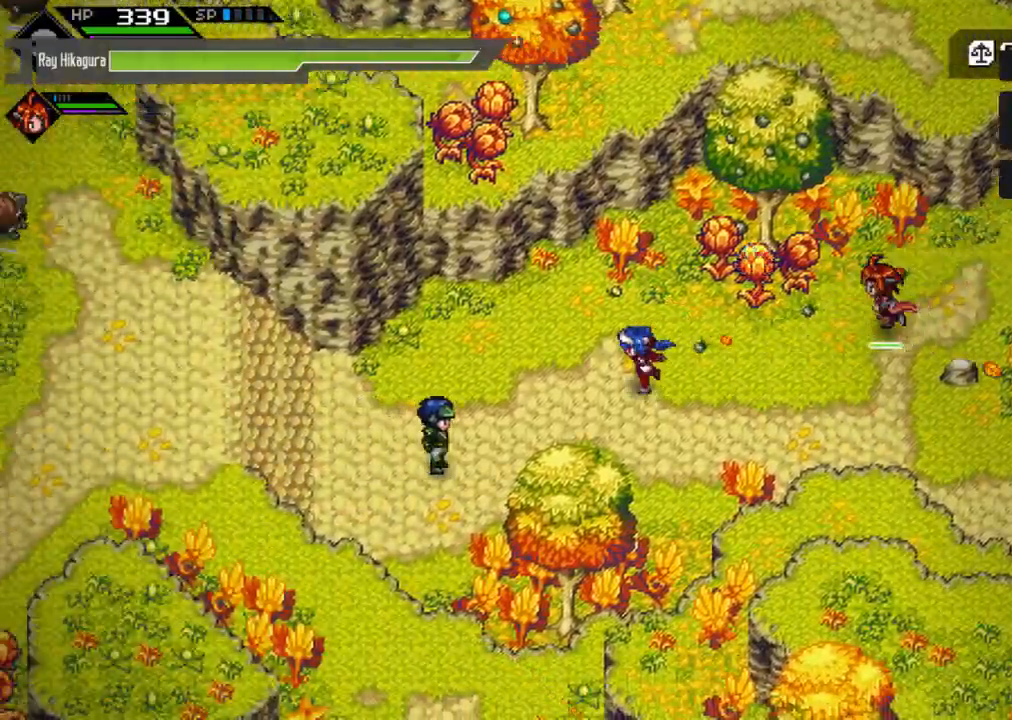
{"buttons": [], "left_stick": "left", "right_stick": "center", "events": []}
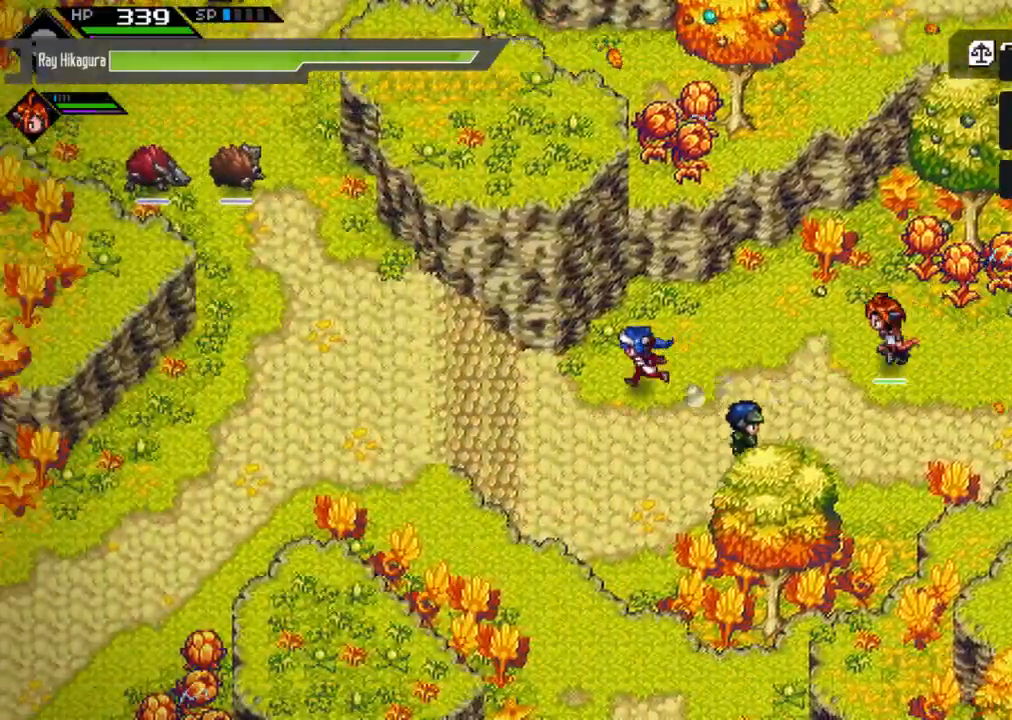
{"buttons": [], "left_stick": "left", "right_stick": "center", "events": []}
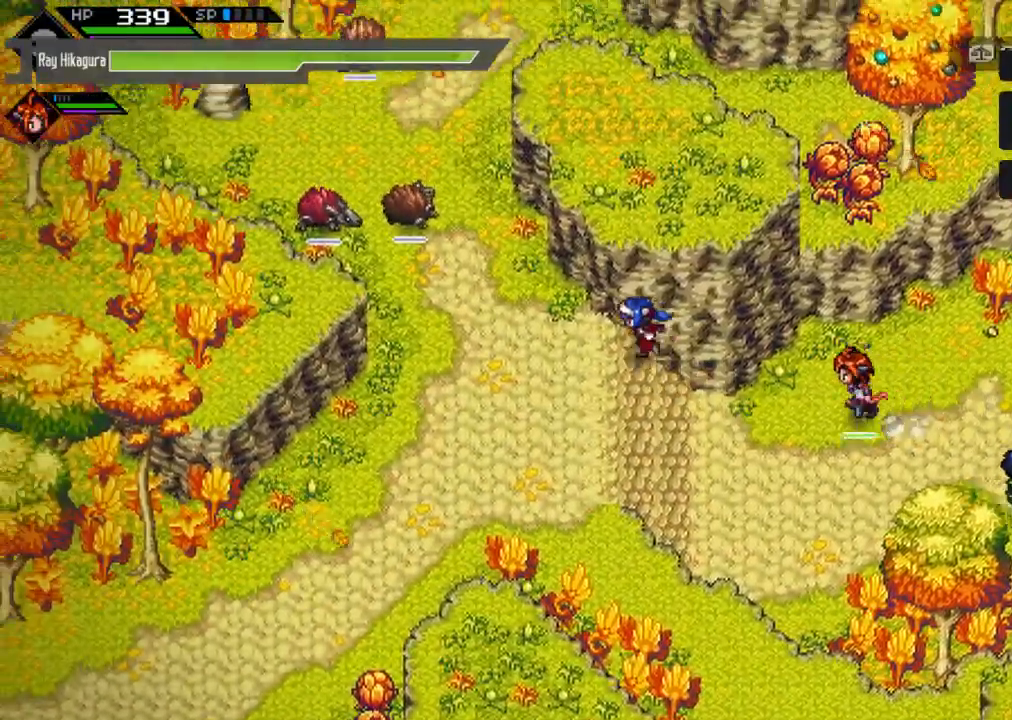
{"buttons": [], "left_stick": "up", "right_stick": "center", "events": [[367, "left_stick", "up-left"], [467, "left_stick", "up"]]}
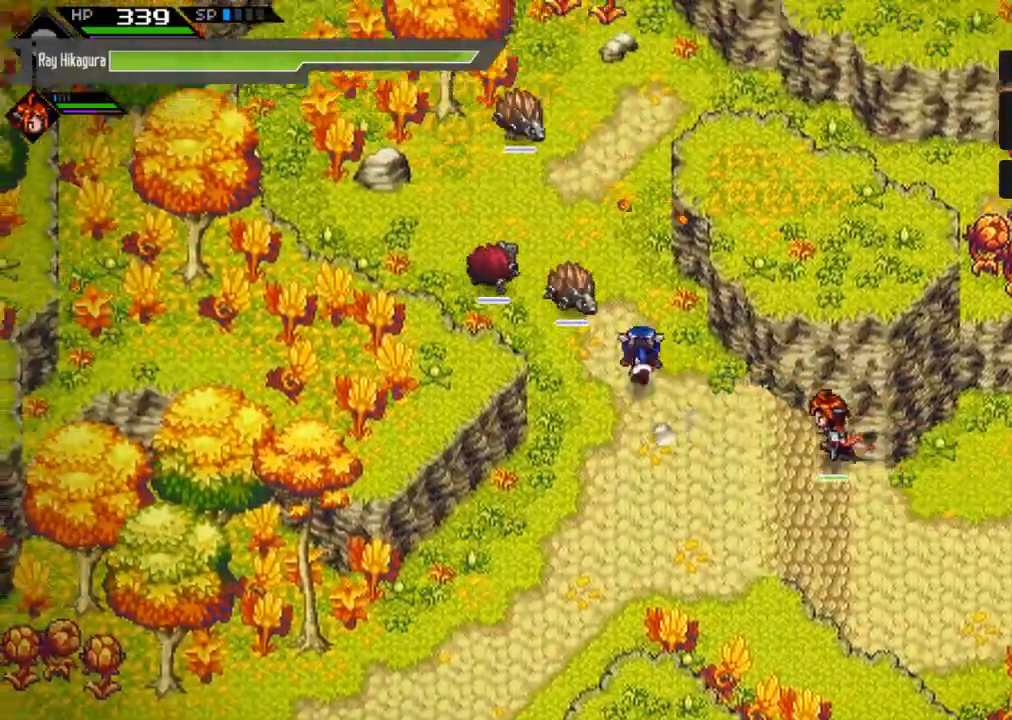
{"buttons": [], "left_stick": "up", "right_stick": "center", "events": []}
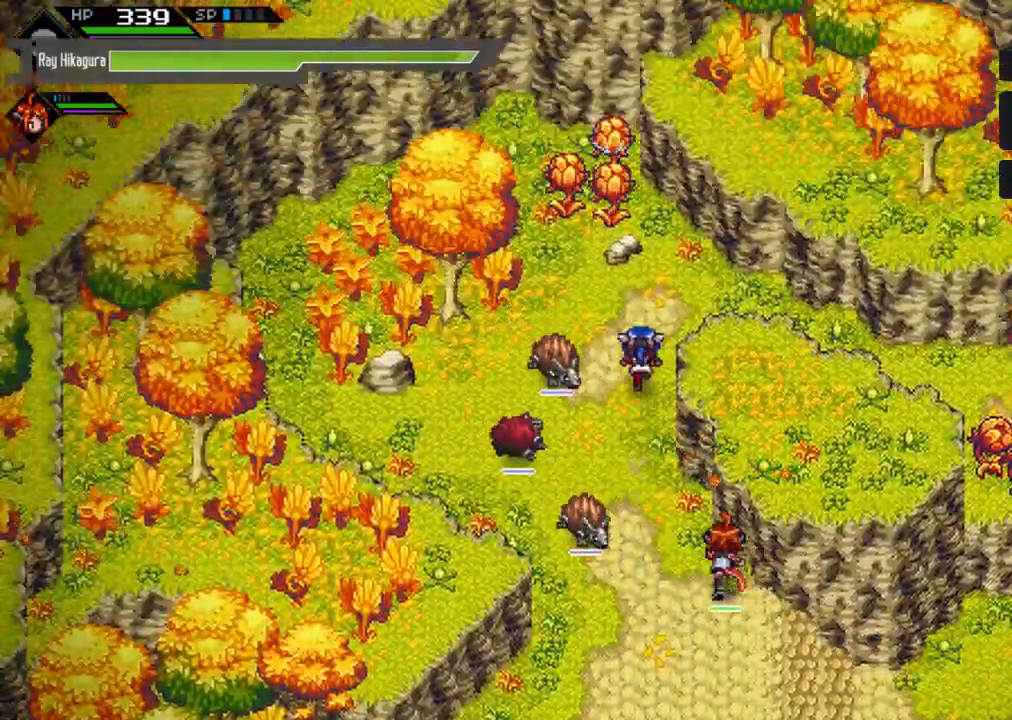
{"buttons": [], "left_stick": "right", "right_stick": "center", "events": [[33, "left_stick", "up-right"], [167, "left_stick", "right"]]}
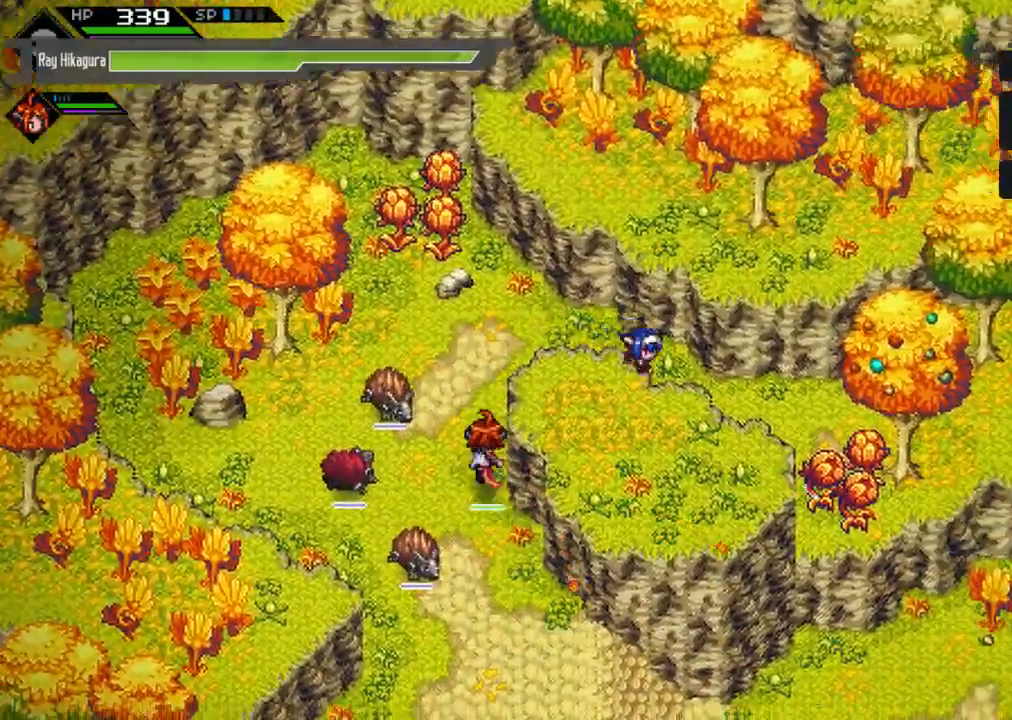
{"buttons": ["X"], "left_stick": "right", "right_stick": "center", "events": [[367, "X", "down"]]}
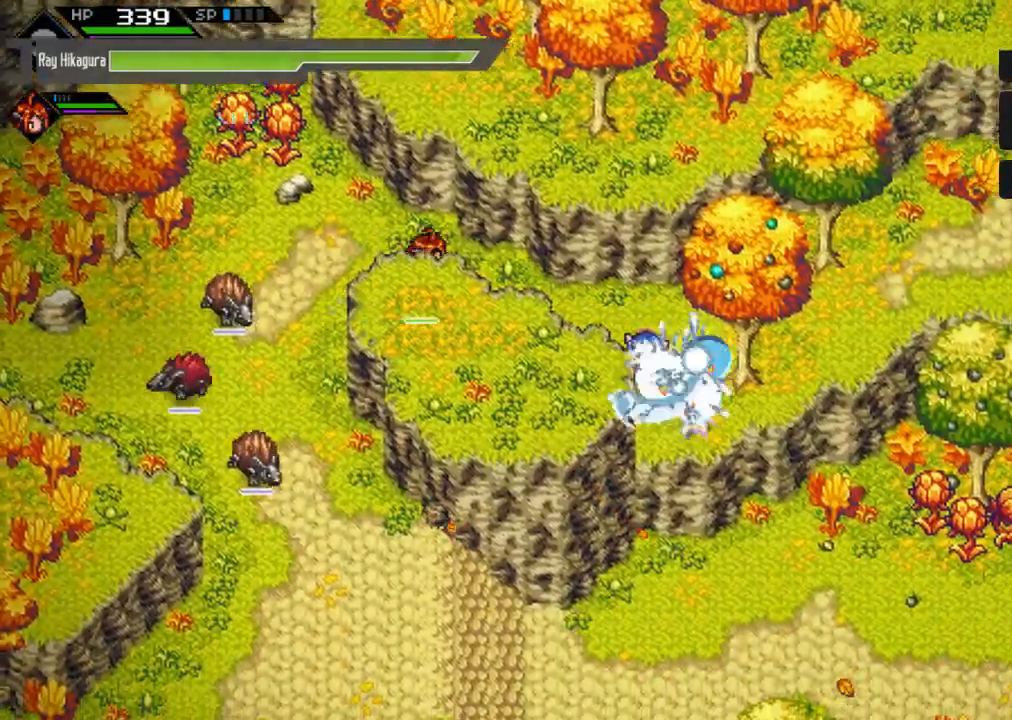
{"buttons": [], "left_stick": "up-right", "right_stick": "center", "events": [[100, "X", "up"], [200, "left_stick", "up-right"]]}
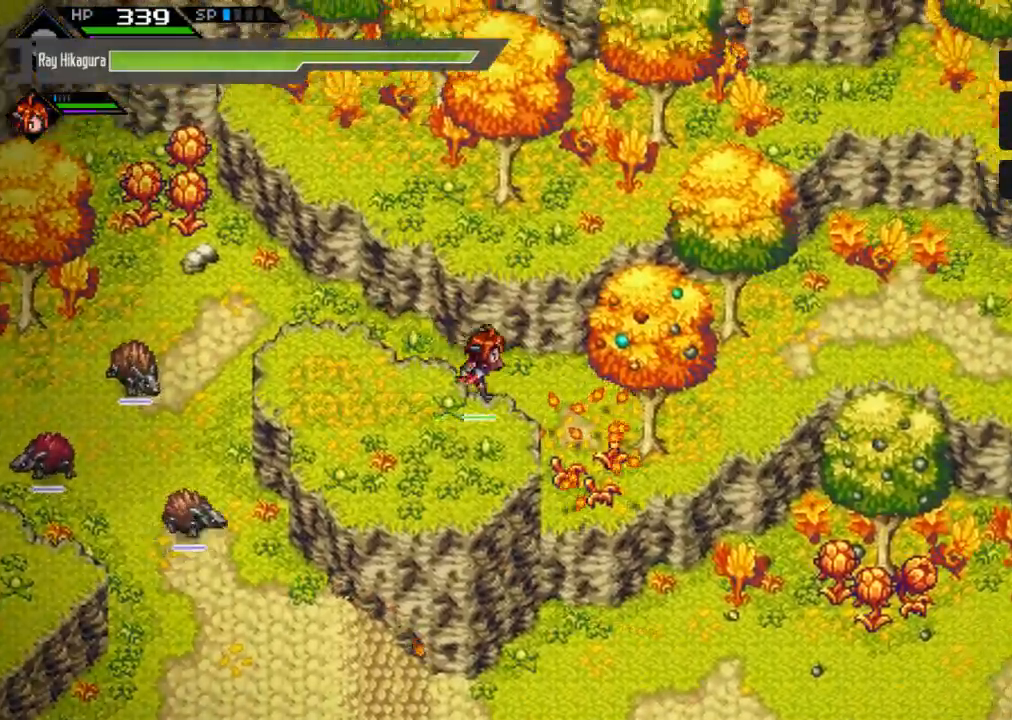
{"buttons": [], "left_stick": "up-right", "right_stick": "center", "events": [[33, "left_stick", "right"], [333, "left_stick", "up-right"]]}
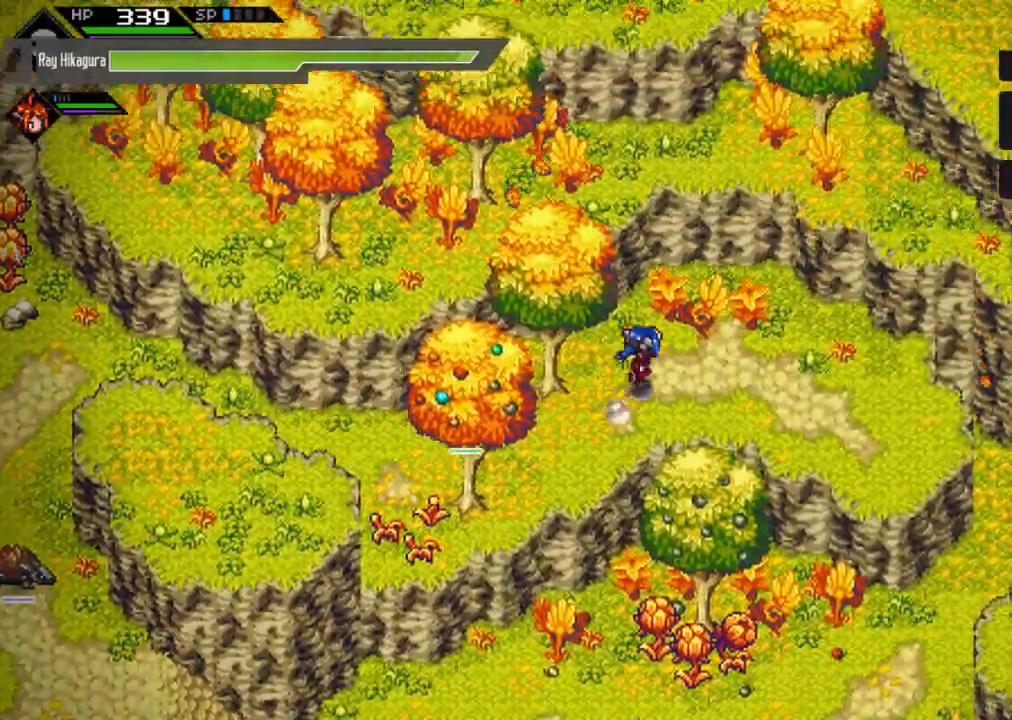
{"buttons": [], "left_stick": "down-right", "right_stick": "center", "events": [[67, "left_stick", "right"], [500, "left_stick", "down-right"]]}
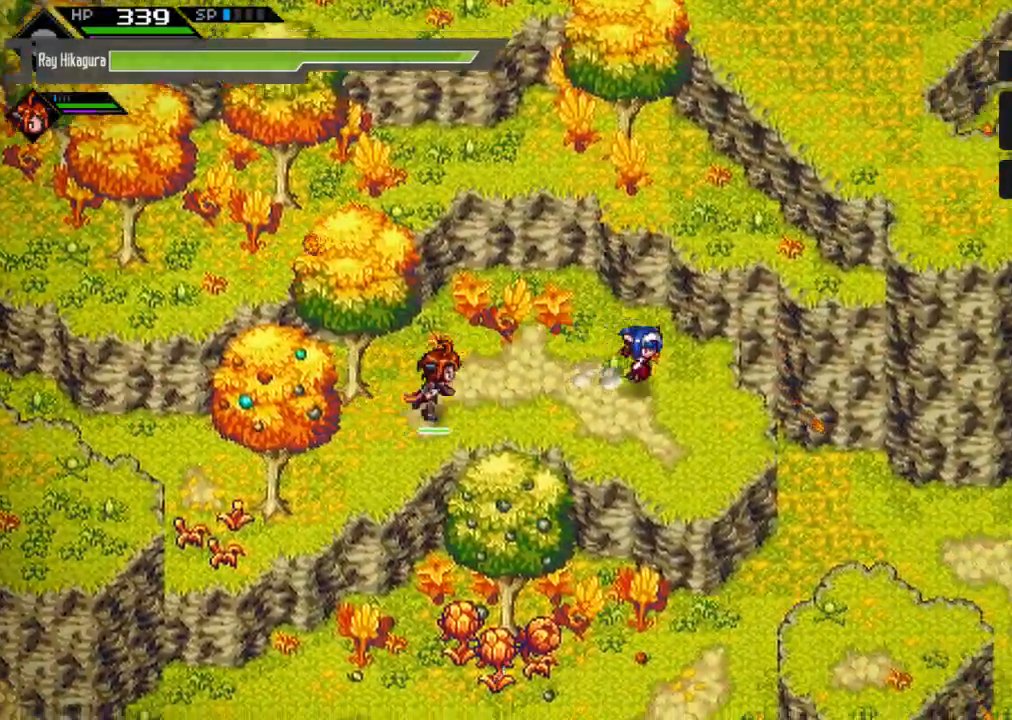
{"buttons": [], "left_stick": "down-right", "right_stick": "center", "events": []}
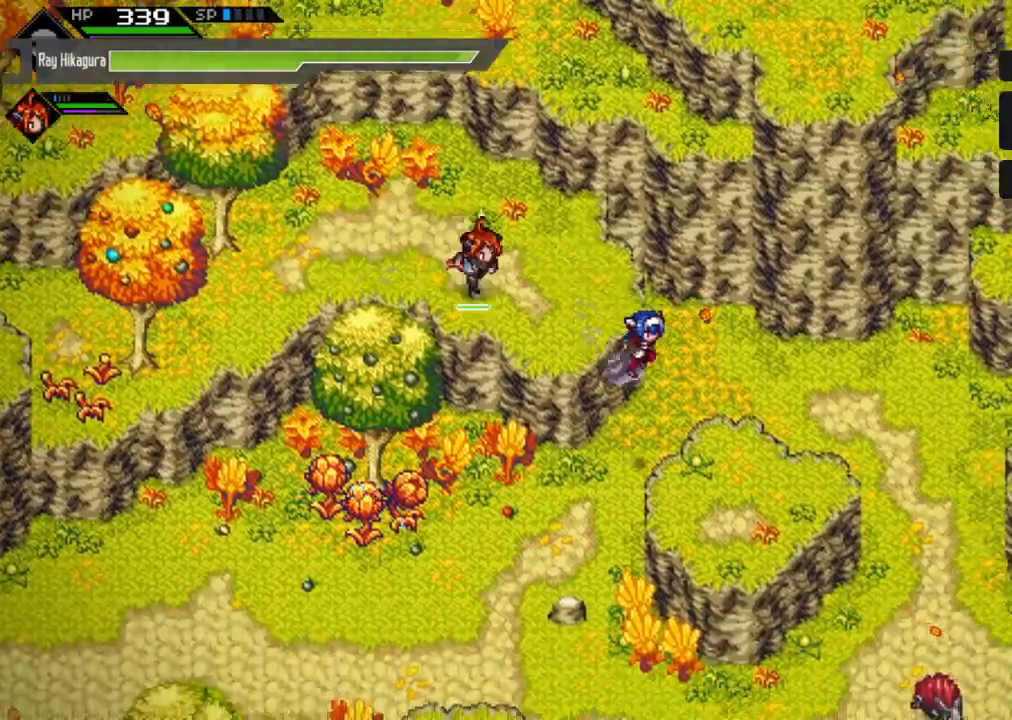
{"buttons": [], "left_stick": "right", "right_stick": "center", "events": [[400, "left_stick", "right"]]}
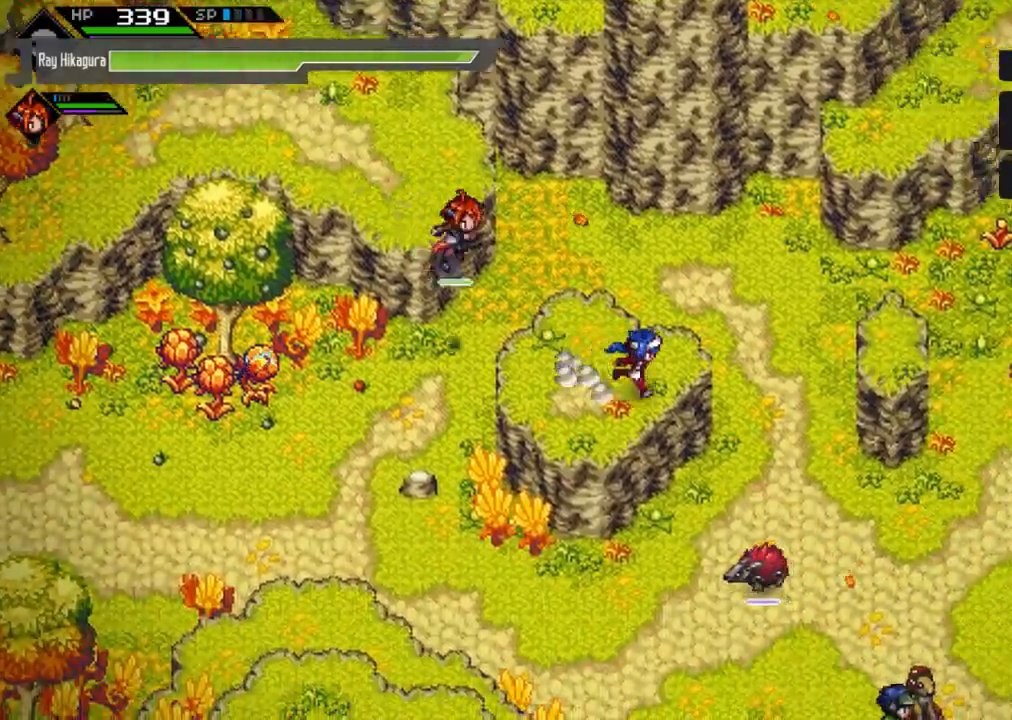
{"buttons": [], "left_stick": "right", "right_stick": "center", "events": []}
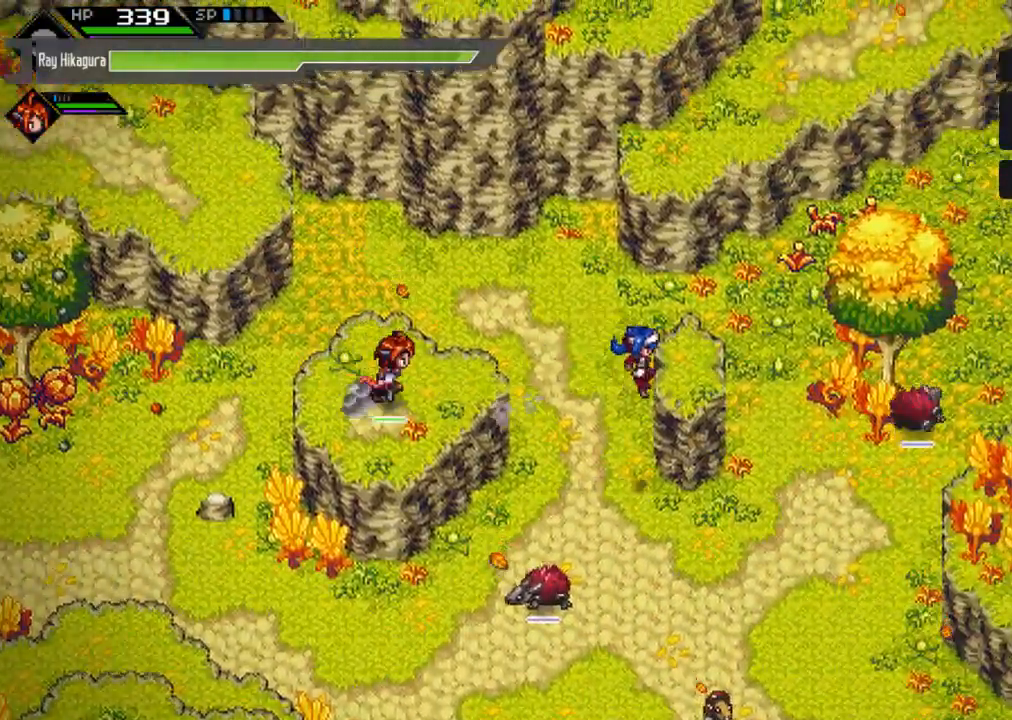
{"buttons": [], "left_stick": "up", "right_stick": "center", "events": [[167, "left_stick", "up"]]}
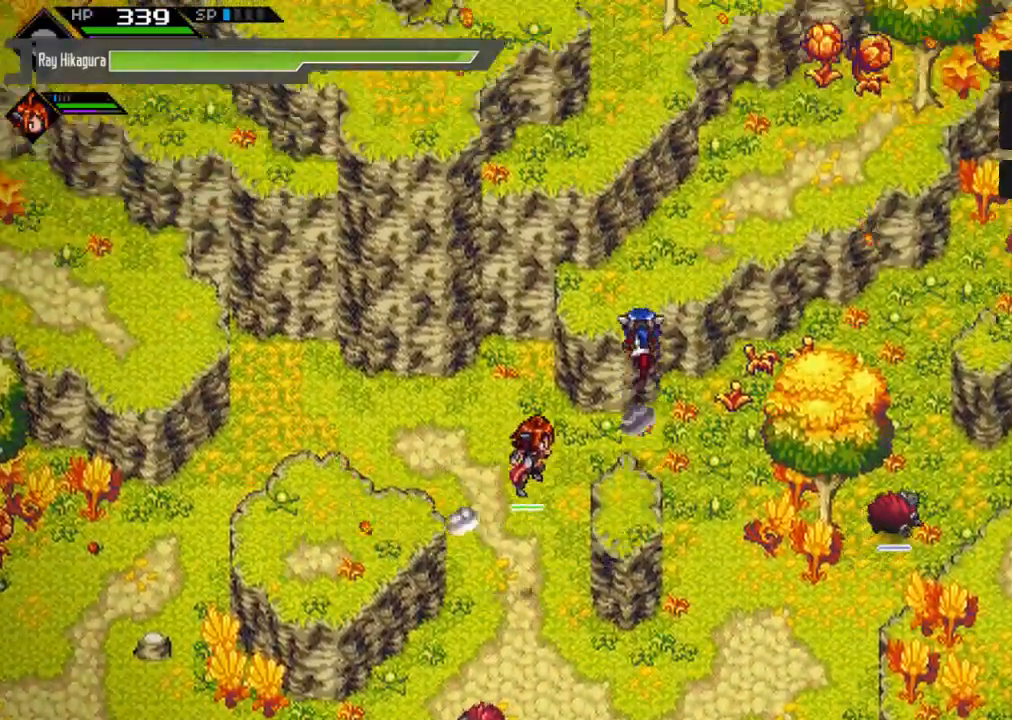
{"buttons": [], "left_stick": "up-right", "right_stick": "center", "events": [[233, "left_stick", "up-right"]]}
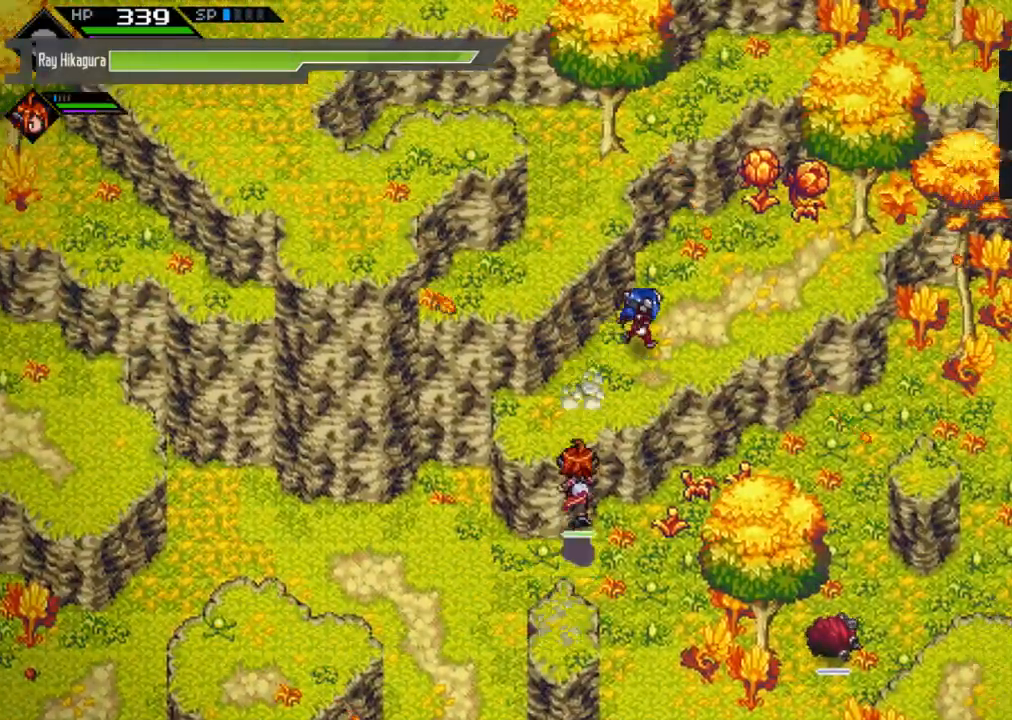
{"buttons": ["X"], "left_stick": "up-right", "right_stick": "center", "events": [[400, "X", "down"]]}